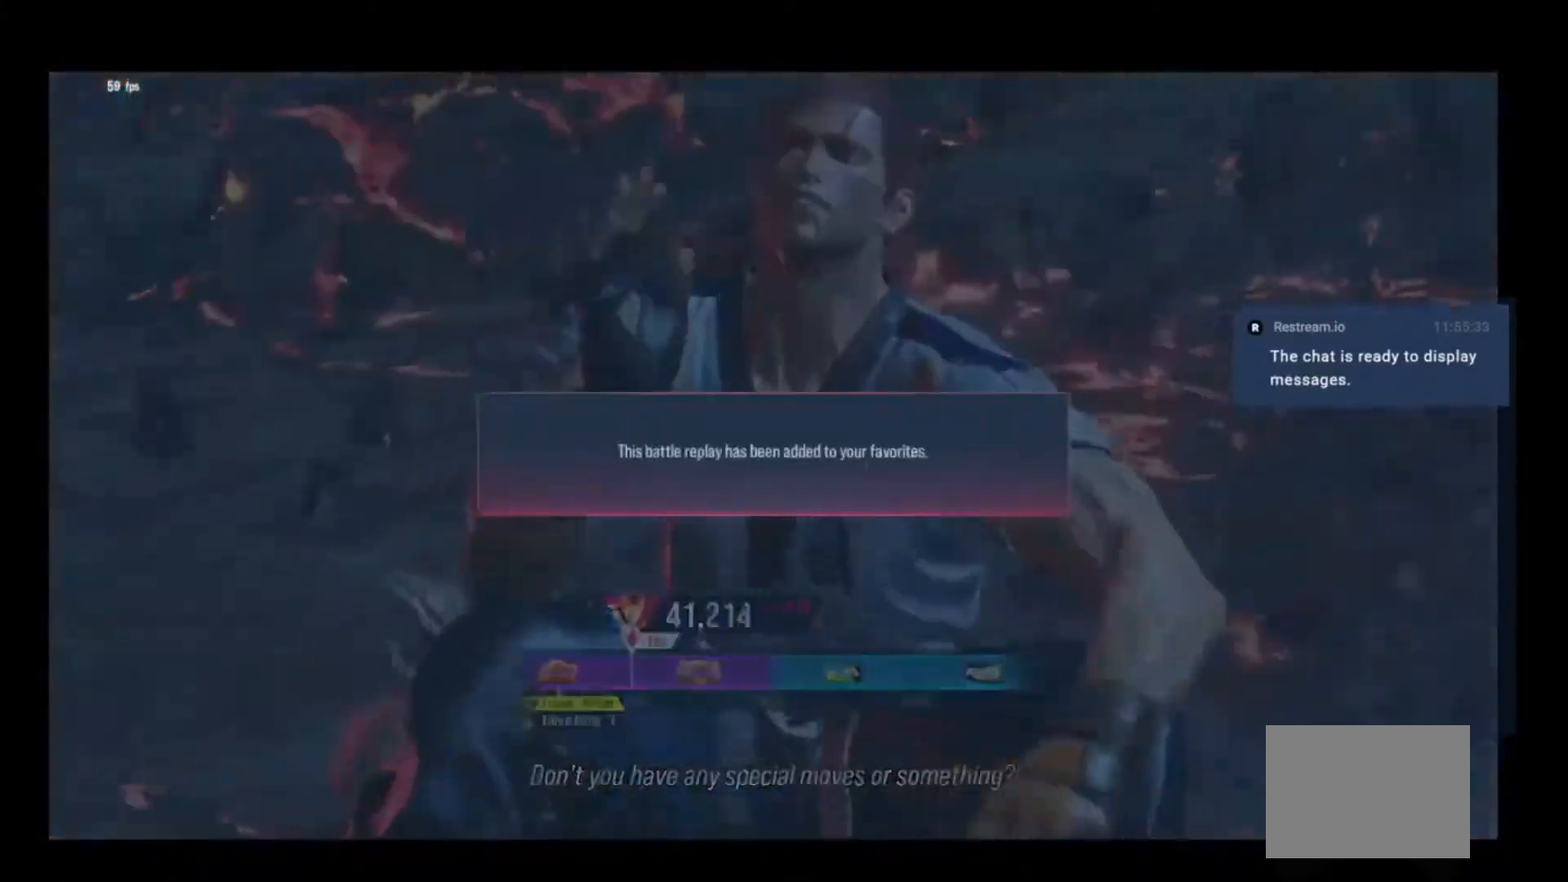
Gameplay with a controller (Xbox layout); each line is a JSON object with the inputs held at the frame after it. "events" lists button and stick changes between this image and that frame as [ms after this image, input, new state], when the widget could be followed in between. Not read: left_stick right_stick.
{"buttons": ["A"], "events": [[83, "START", "down"], [183, "START", "up"], [383, "A", "down"]]}
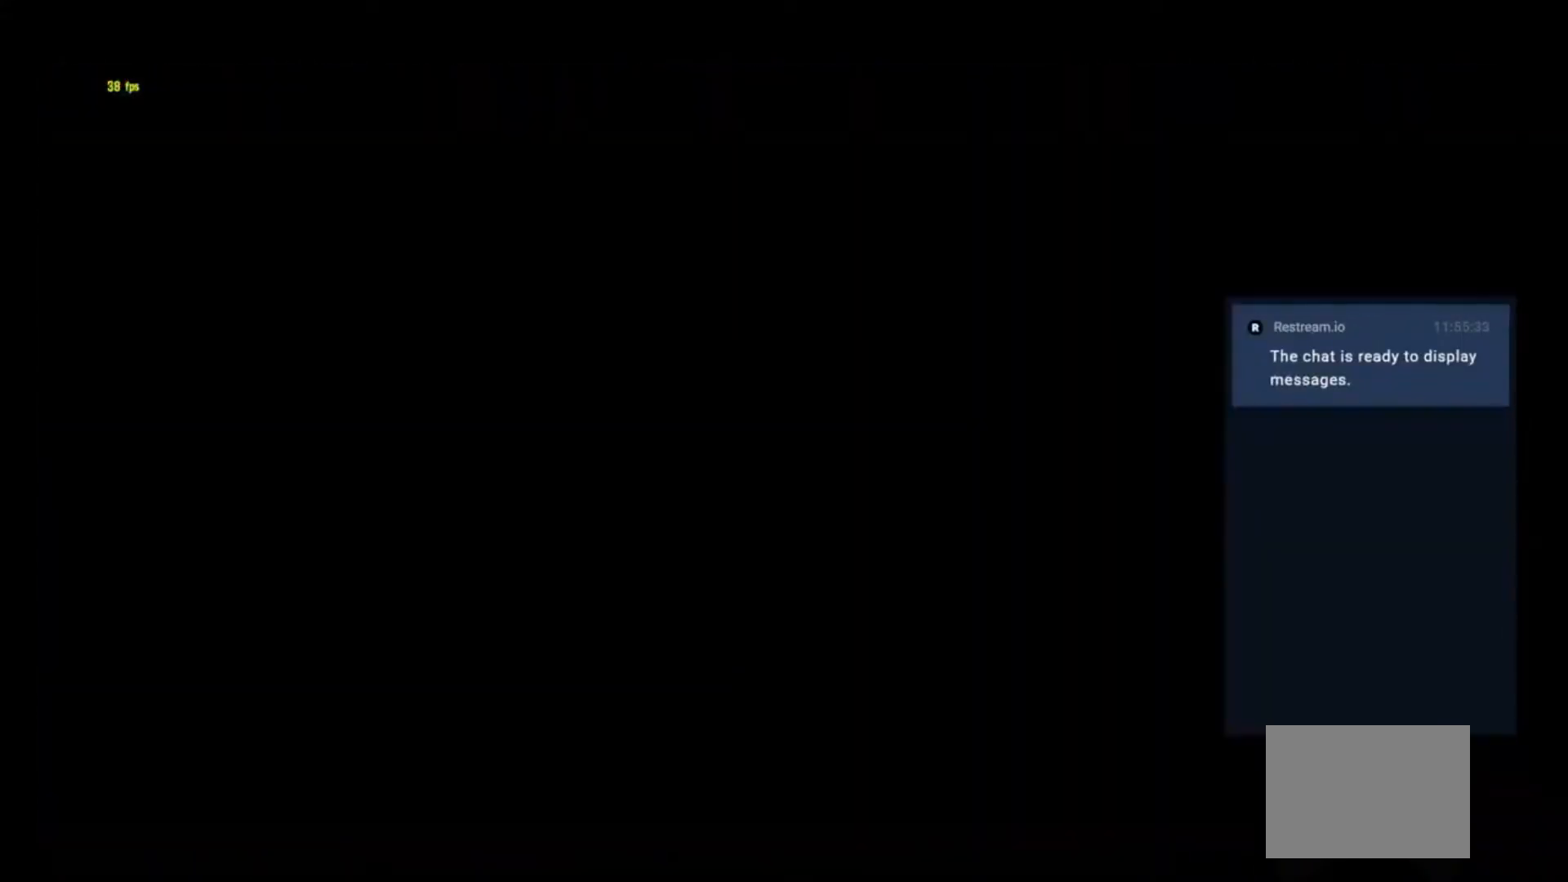
{"buttons": [], "events": [[17, "A", "up"], [50, "A", "down"], [150, "A", "up"], [217, "A", "down"], [317, "A", "up"]]}
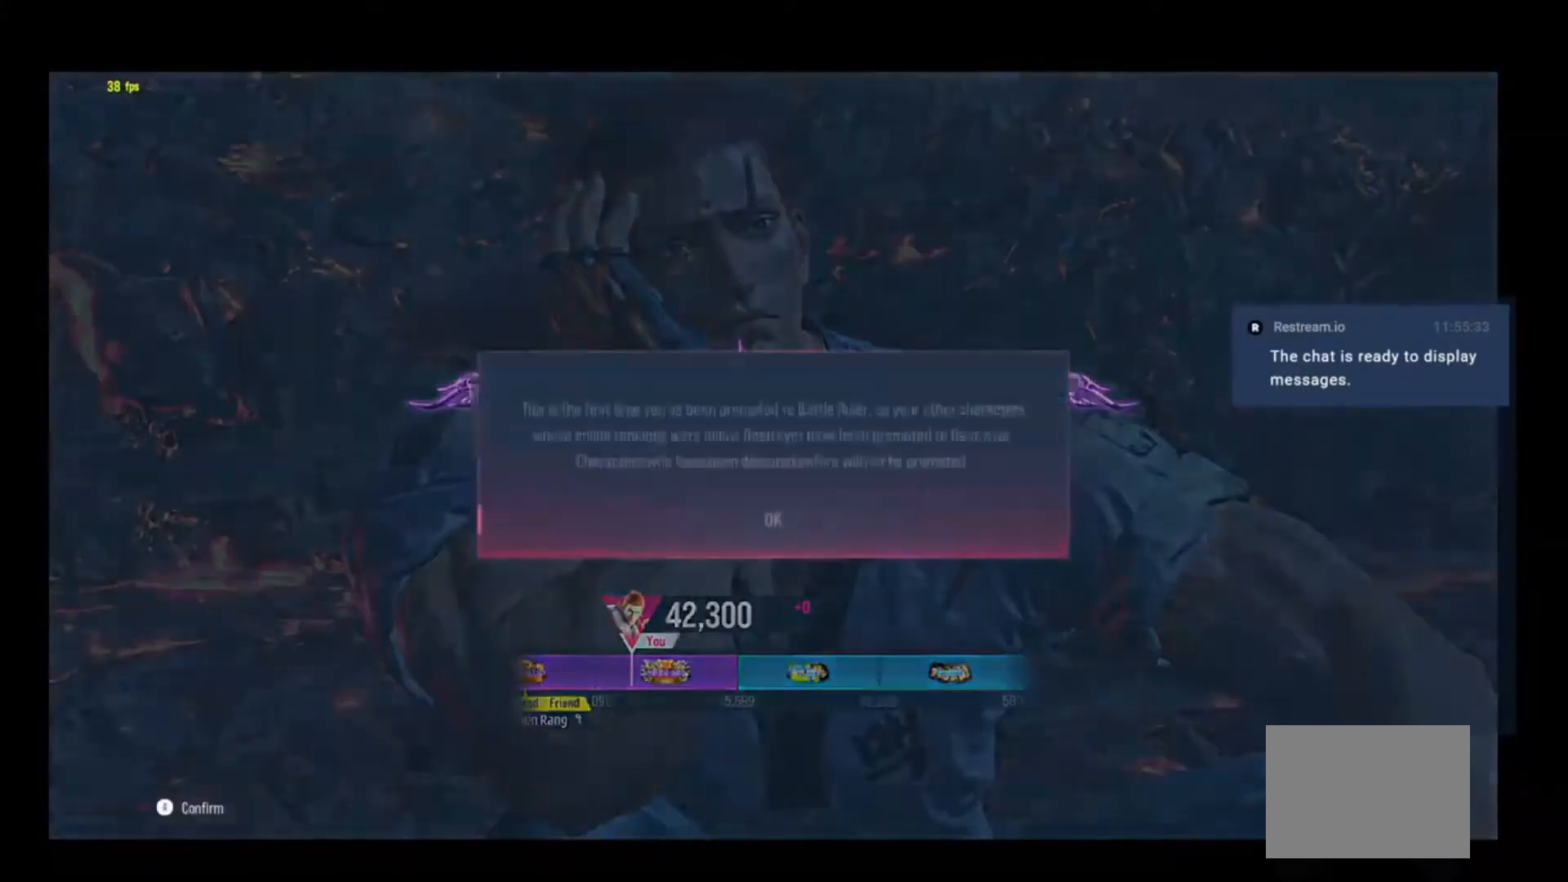
{"buttons": [], "events": [[150, "A", "down"], [250, "A", "up"], [350, "A", "down"], [450, "A", "up"]]}
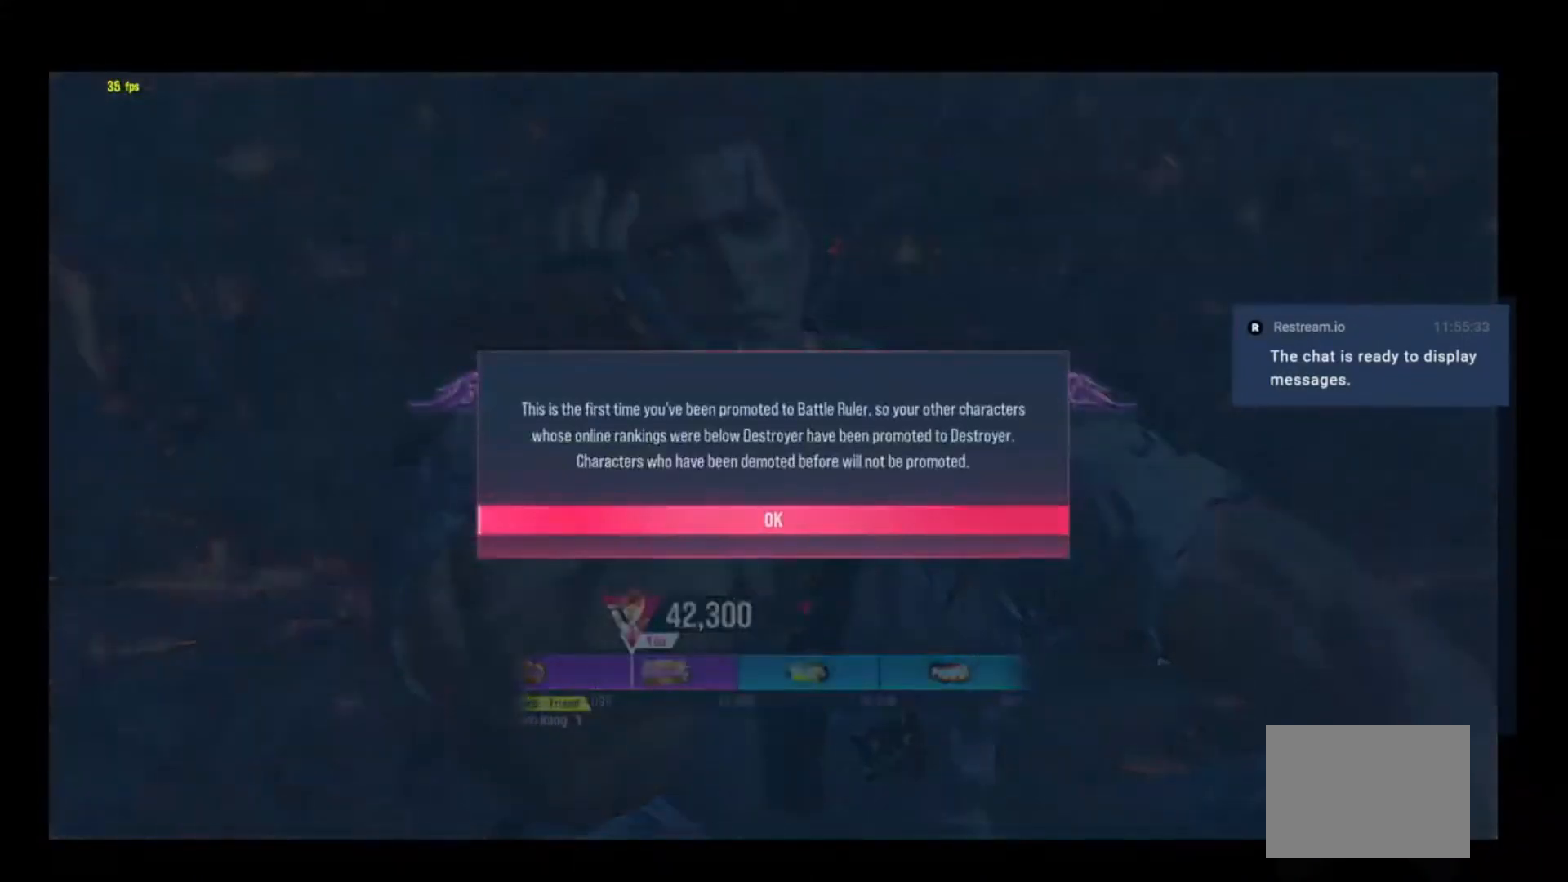
{"buttons": [], "events": []}
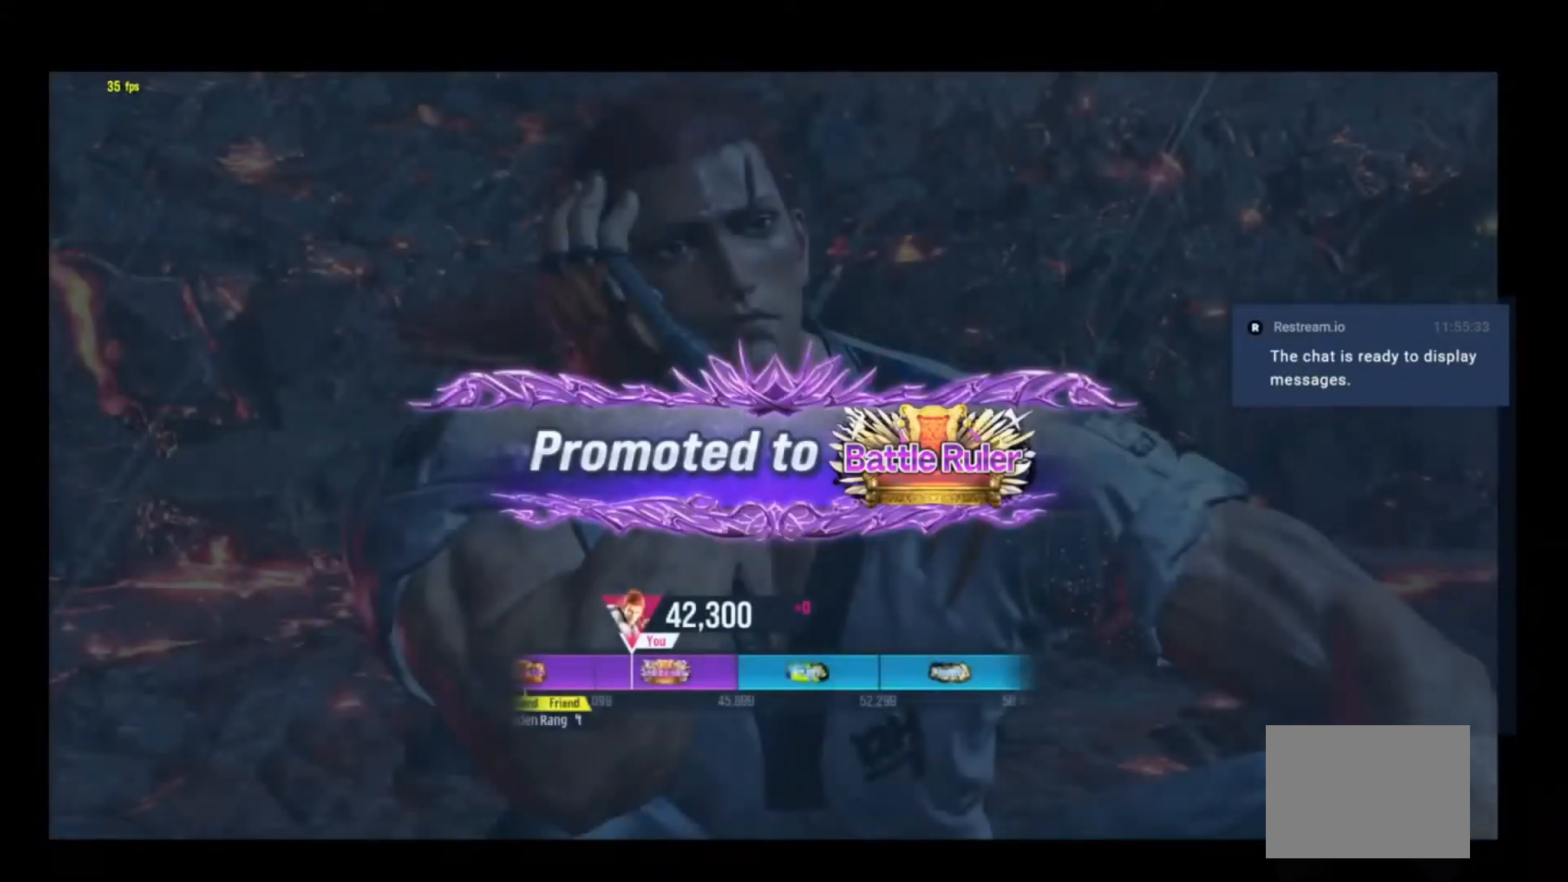
{"buttons": [], "events": []}
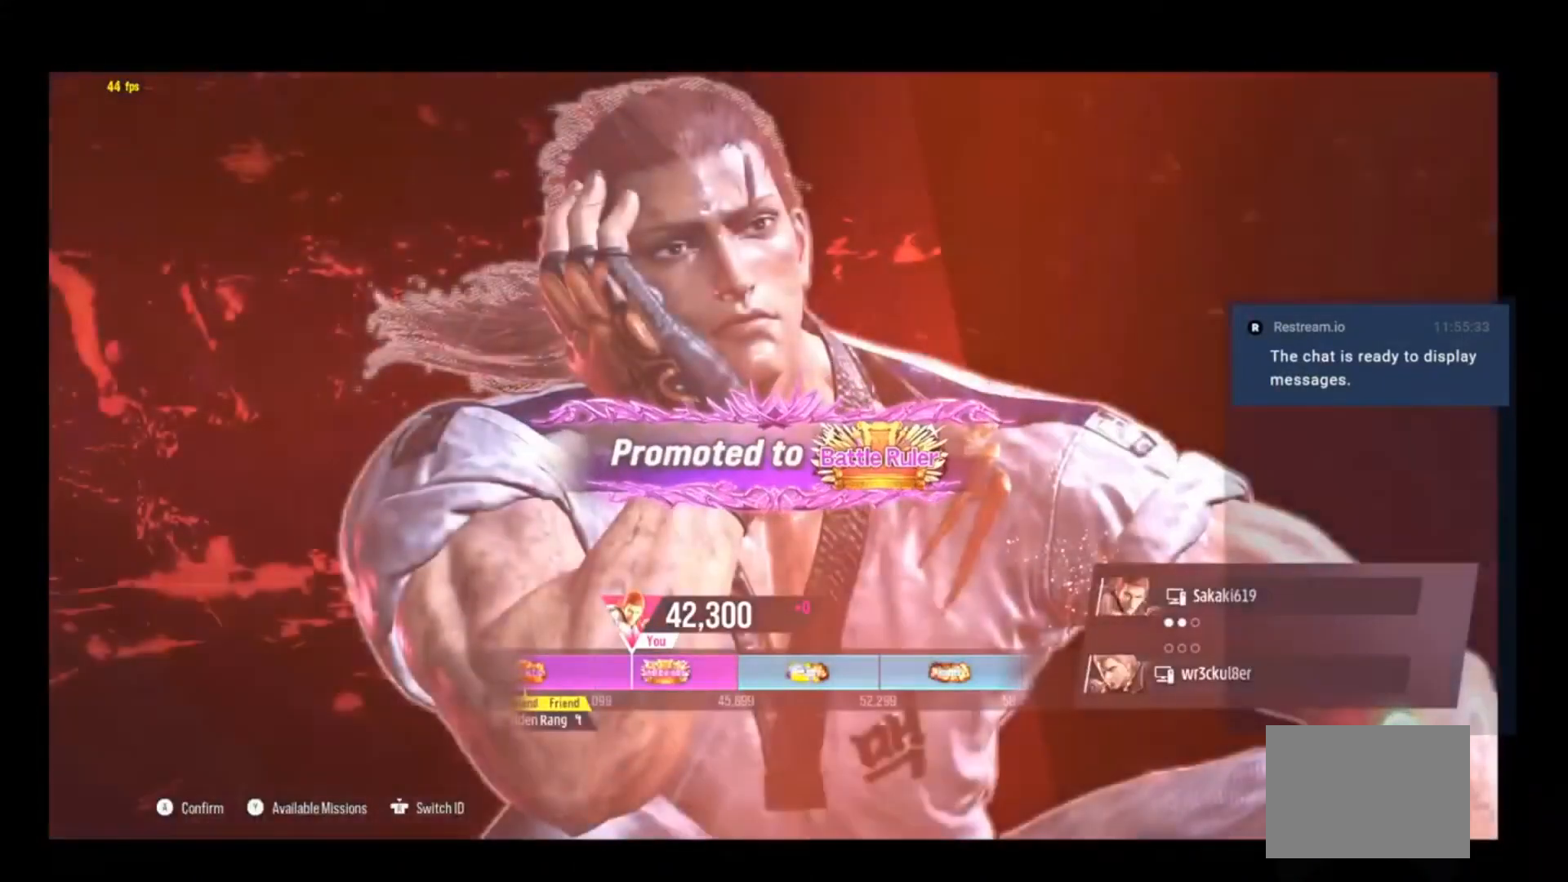
{"buttons": [], "events": [[283, "A", "down"], [417, "A", "up"]]}
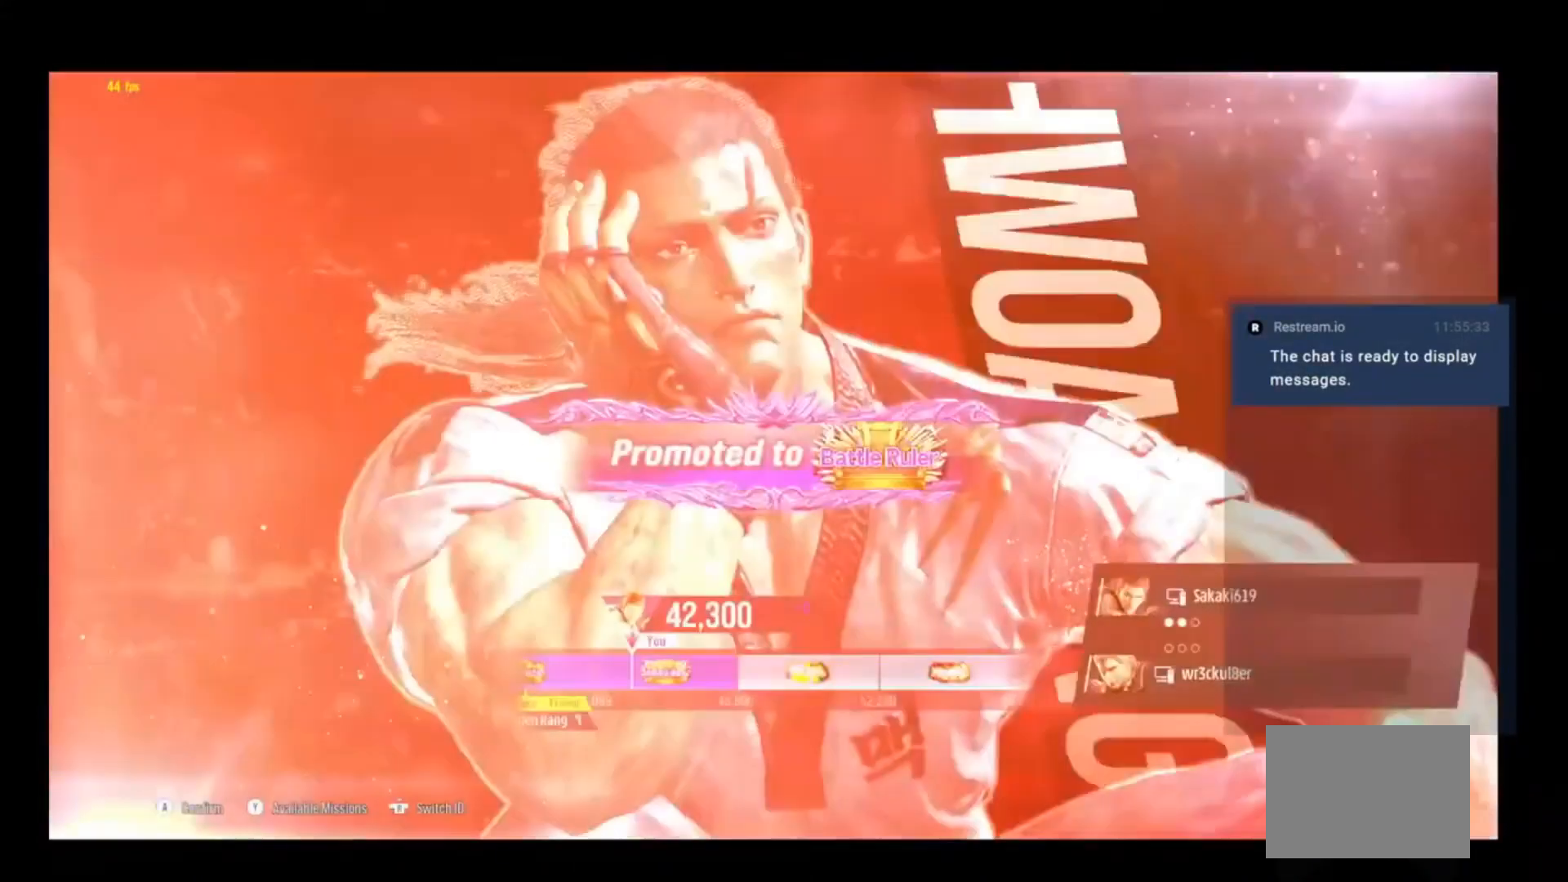
{"buttons": [], "events": [[283, "A", "down"], [417, "A", "up"]]}
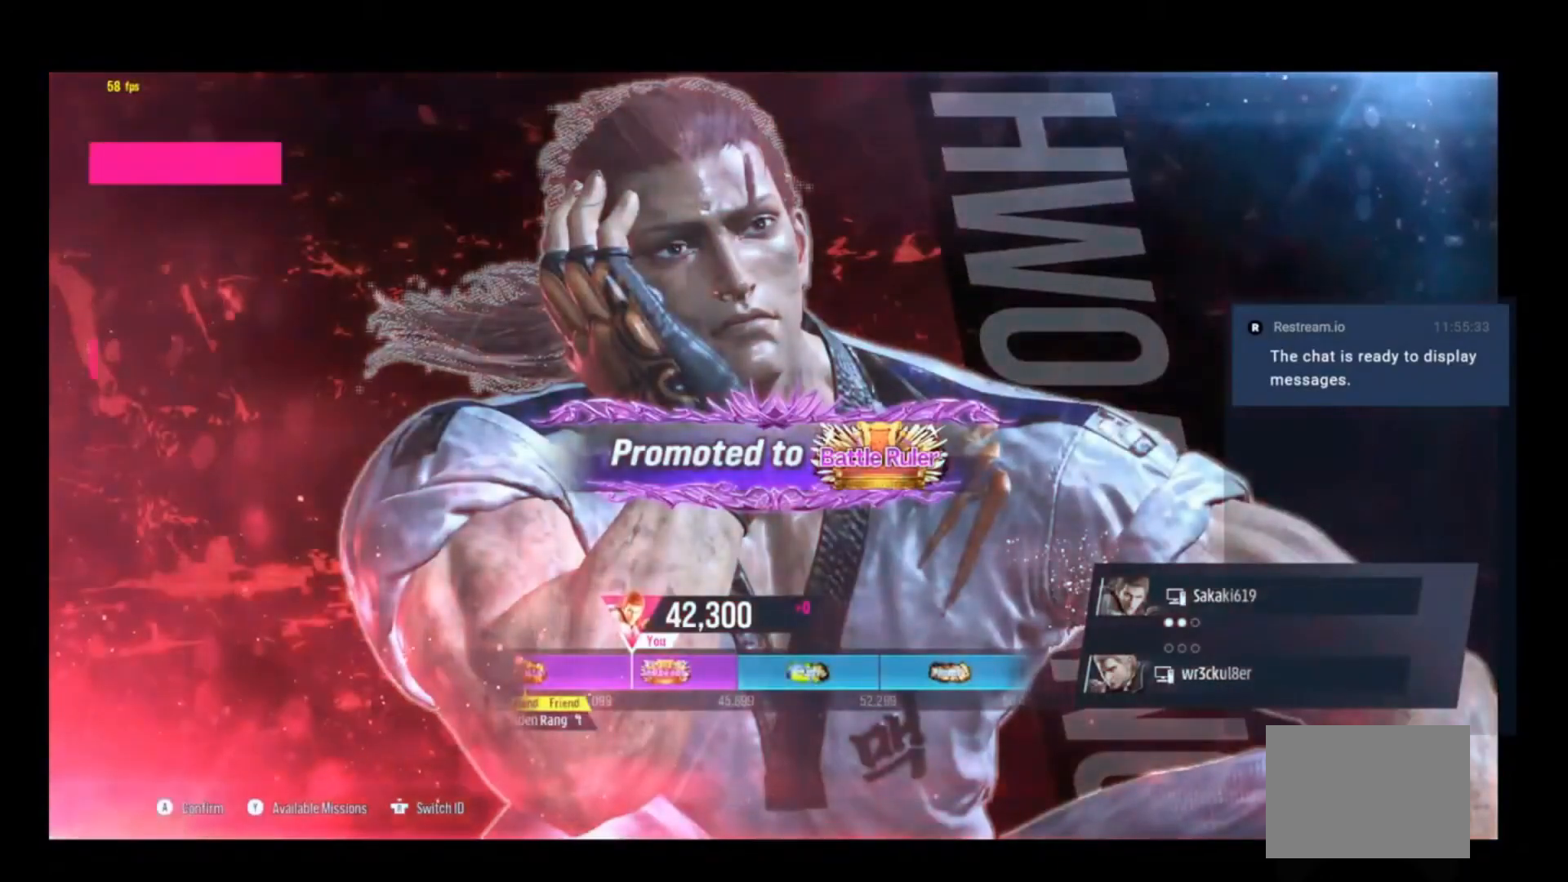
{"buttons": [], "events": []}
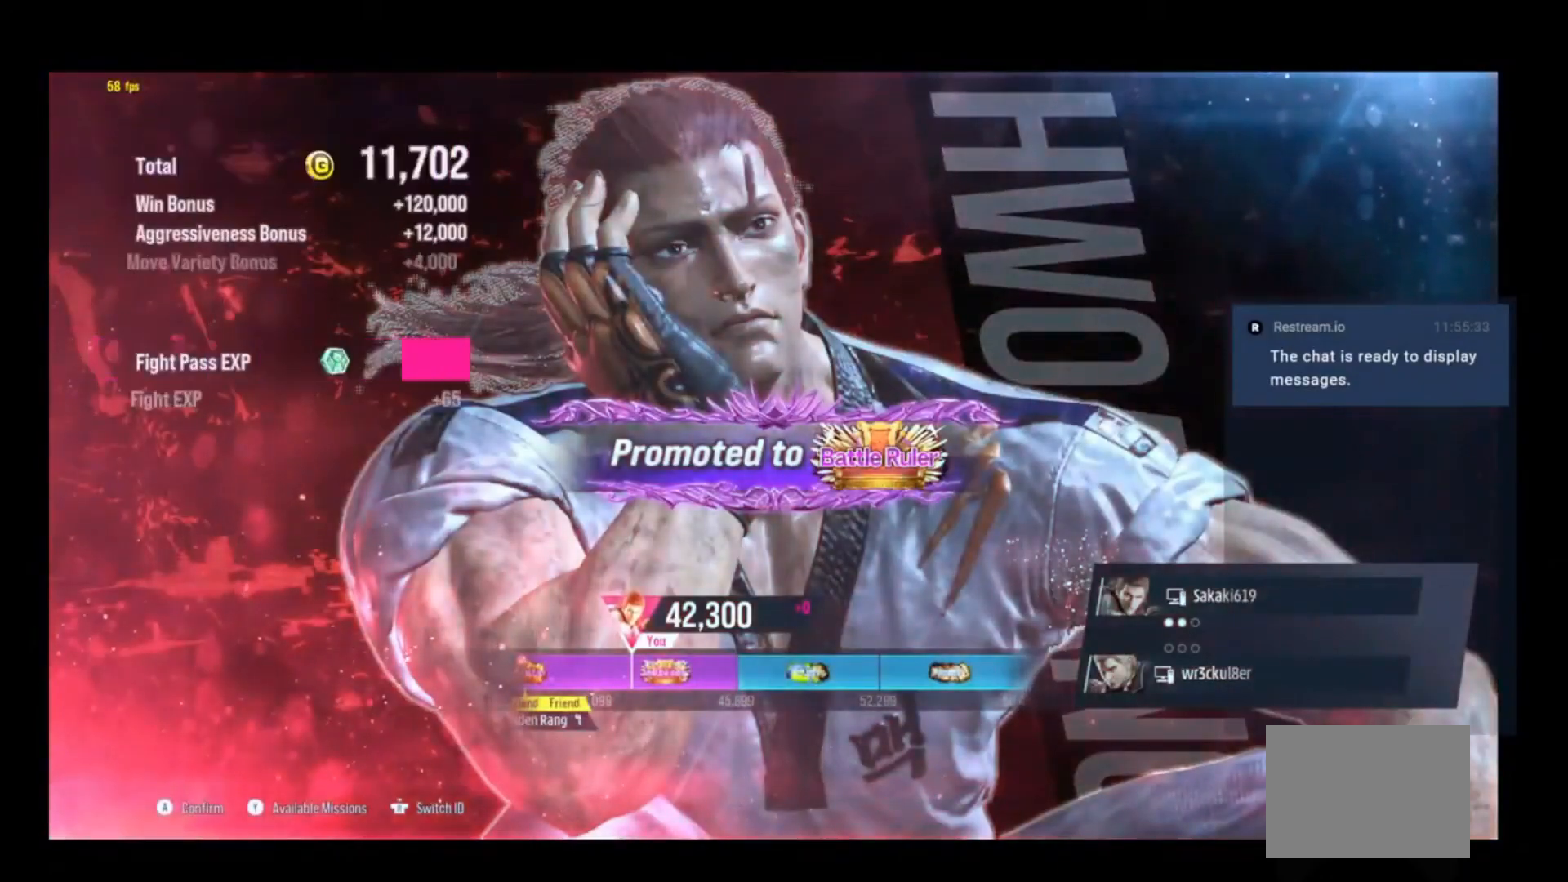
{"buttons": [], "events": [[217, "A", "down"], [317, "A", "up"]]}
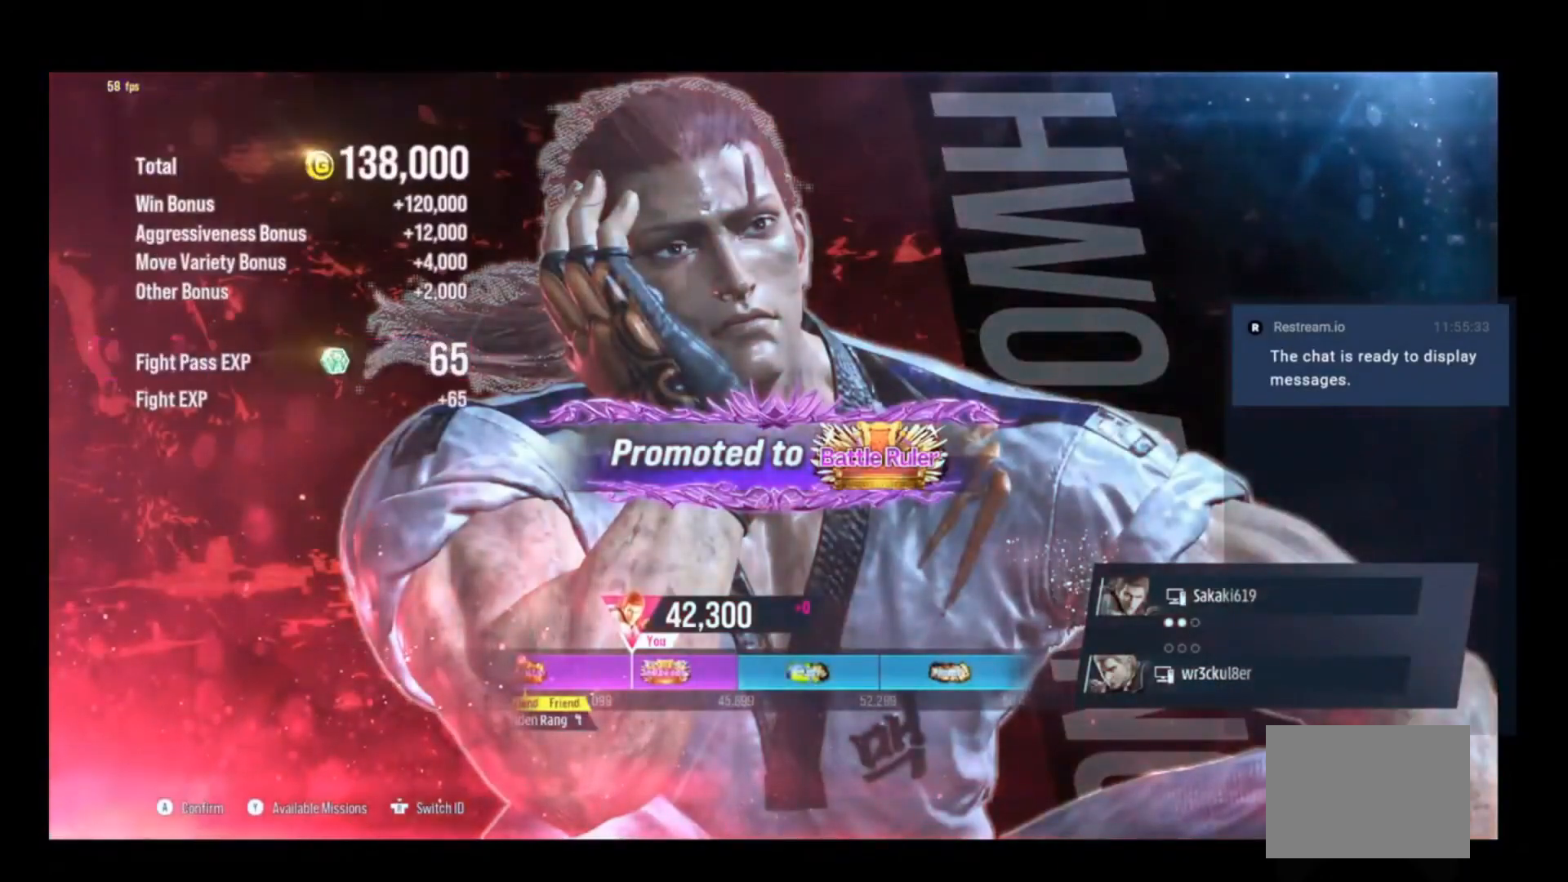
{"buttons": ["A"], "events": [[417, "A", "down"]]}